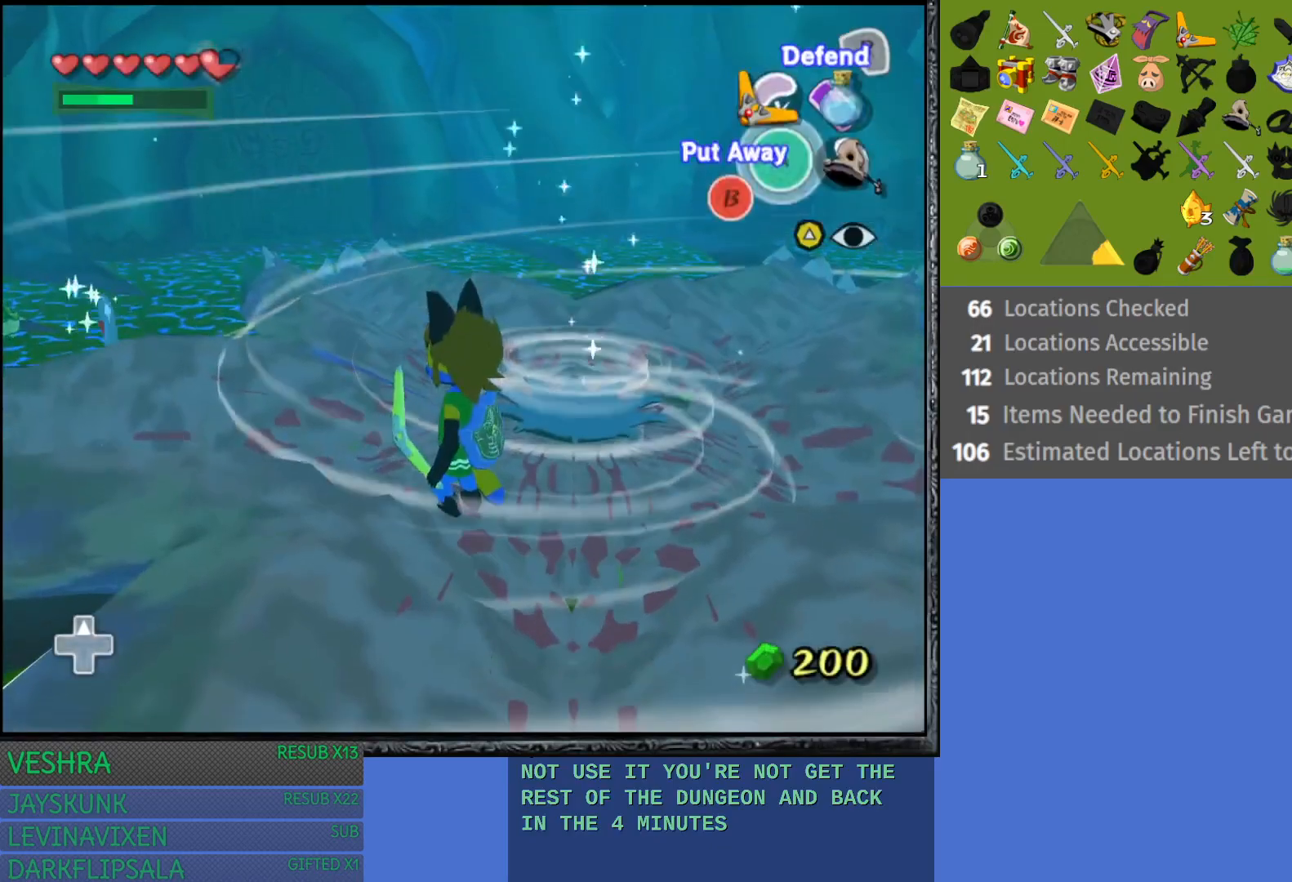
Gameplay with a controller (PlayStation layout); each line is a JSON object with the inputs held at the frame after it. "events" lists button and stick changes between this image and that frame as [ms after this image, input, new state], when the widget could be followed in between.
{"buttons": [], "left_stick": "down-left", "right_stick": "center", "events": [[200, "left_stick", "down-left"]]}
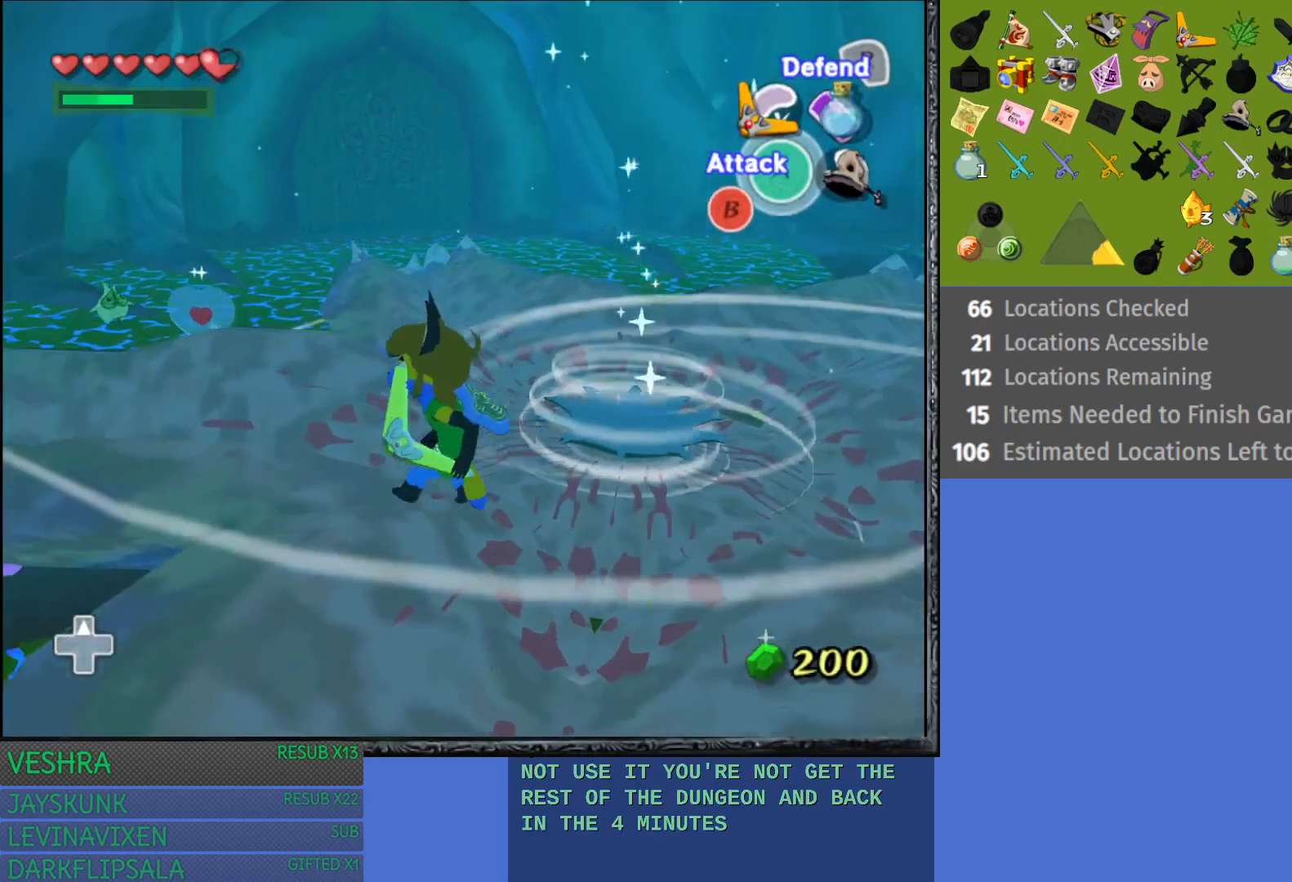
{"buttons": [], "left_stick": "up", "right_stick": "center", "events": [[67, "left_stick", "left"], [200, "left_stick", "up-left"], [300, "left_stick", "up"]]}
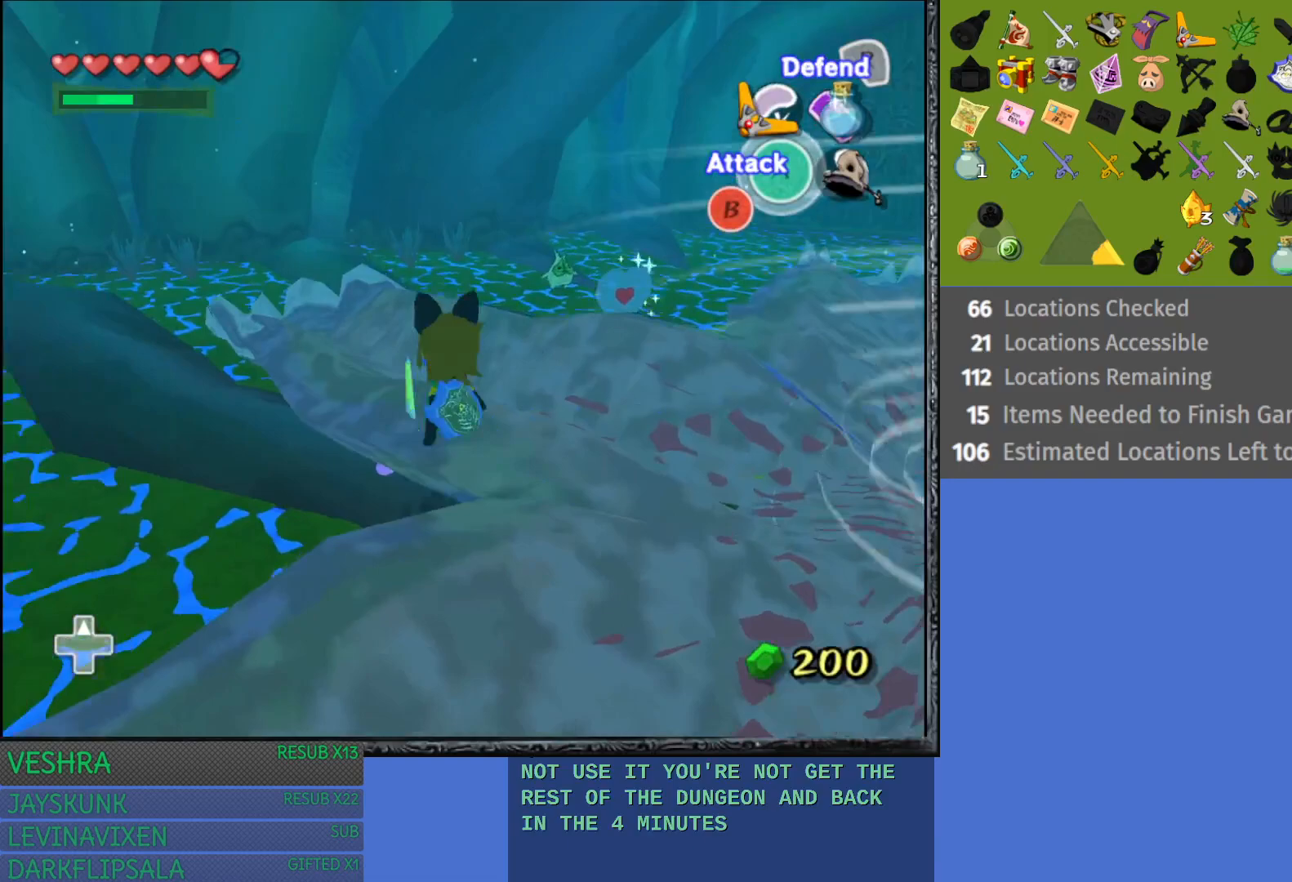
{"buttons": [], "left_stick": "up", "right_stick": "center", "events": []}
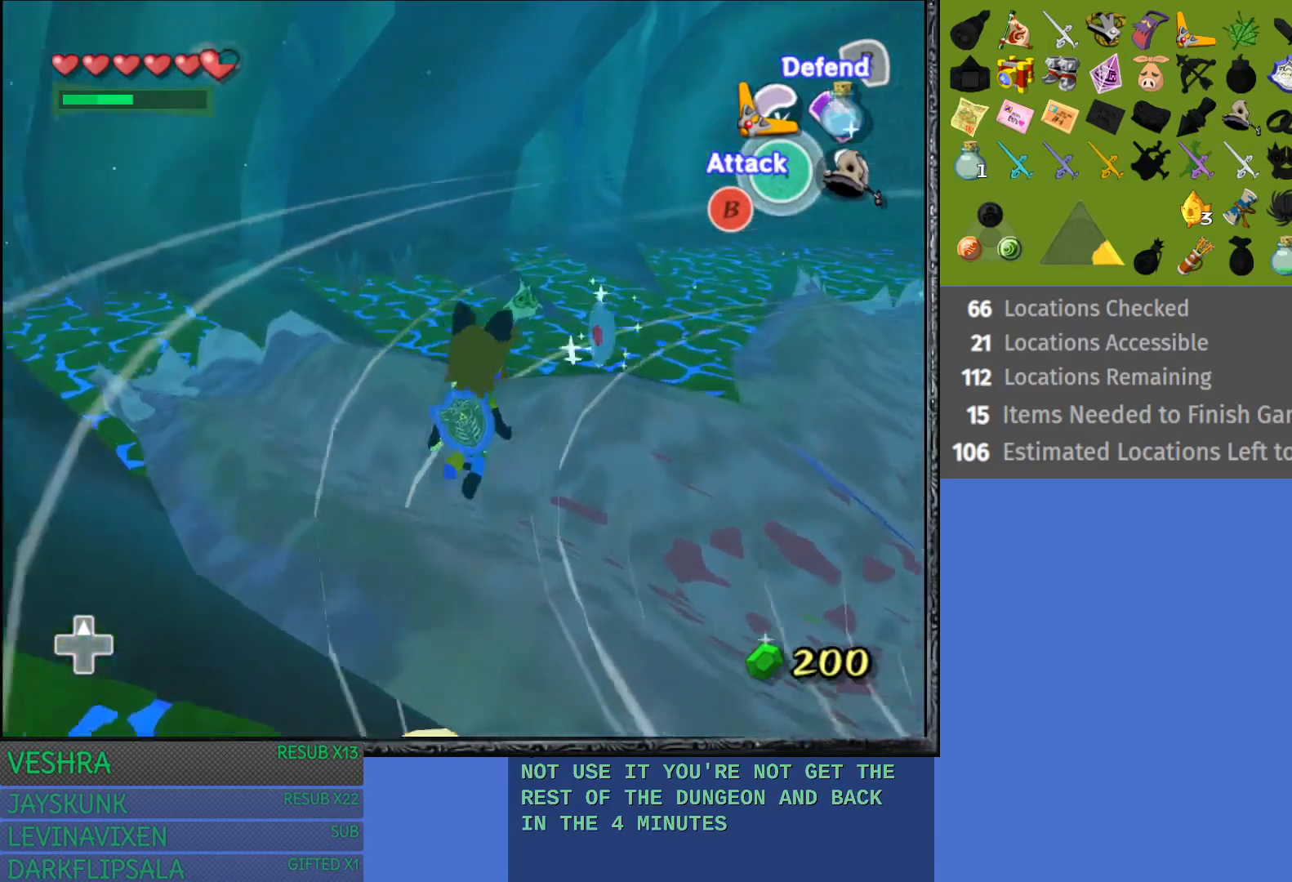
{"buttons": [], "left_stick": "up", "right_stick": "center", "events": []}
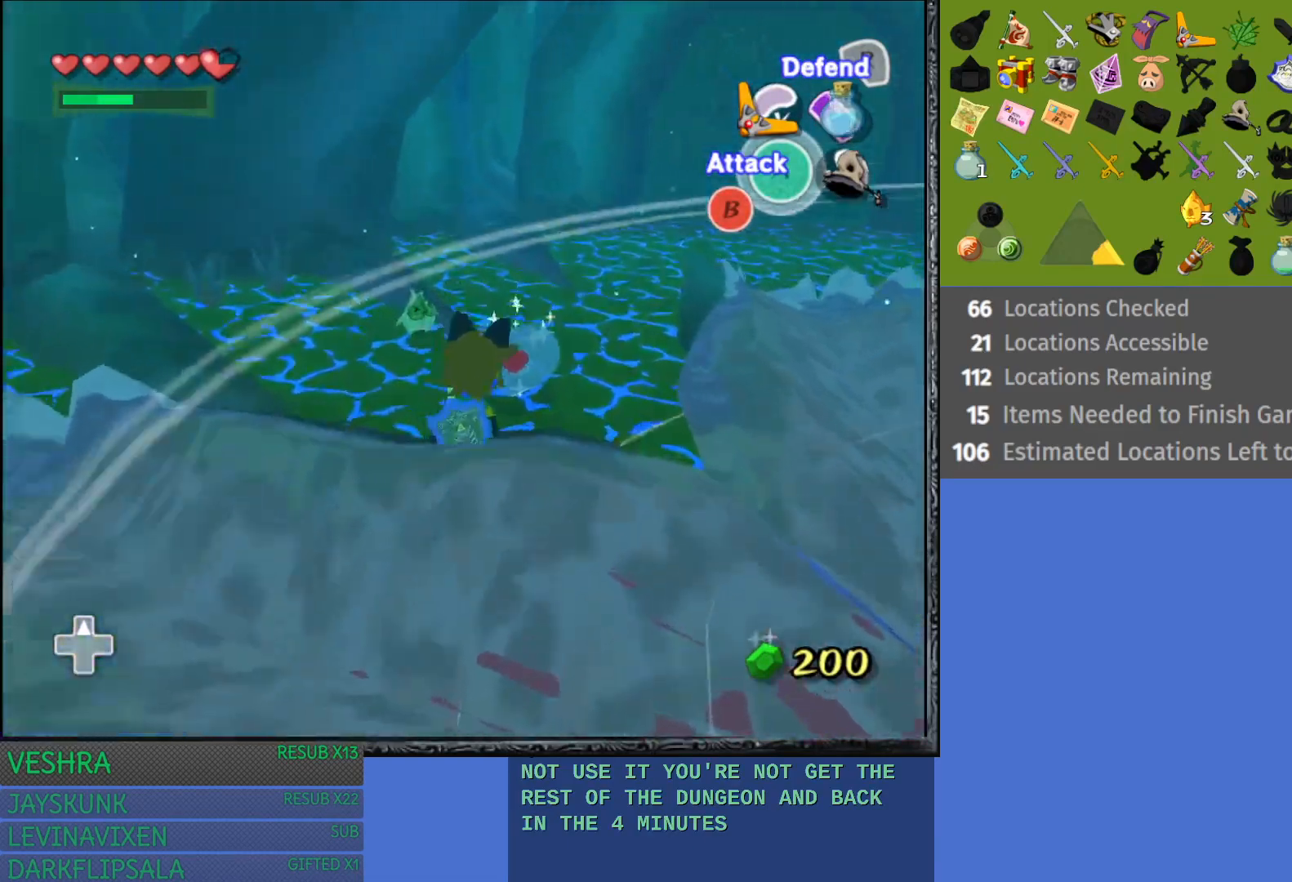
{"buttons": [], "left_stick": "up", "right_stick": "center", "events": []}
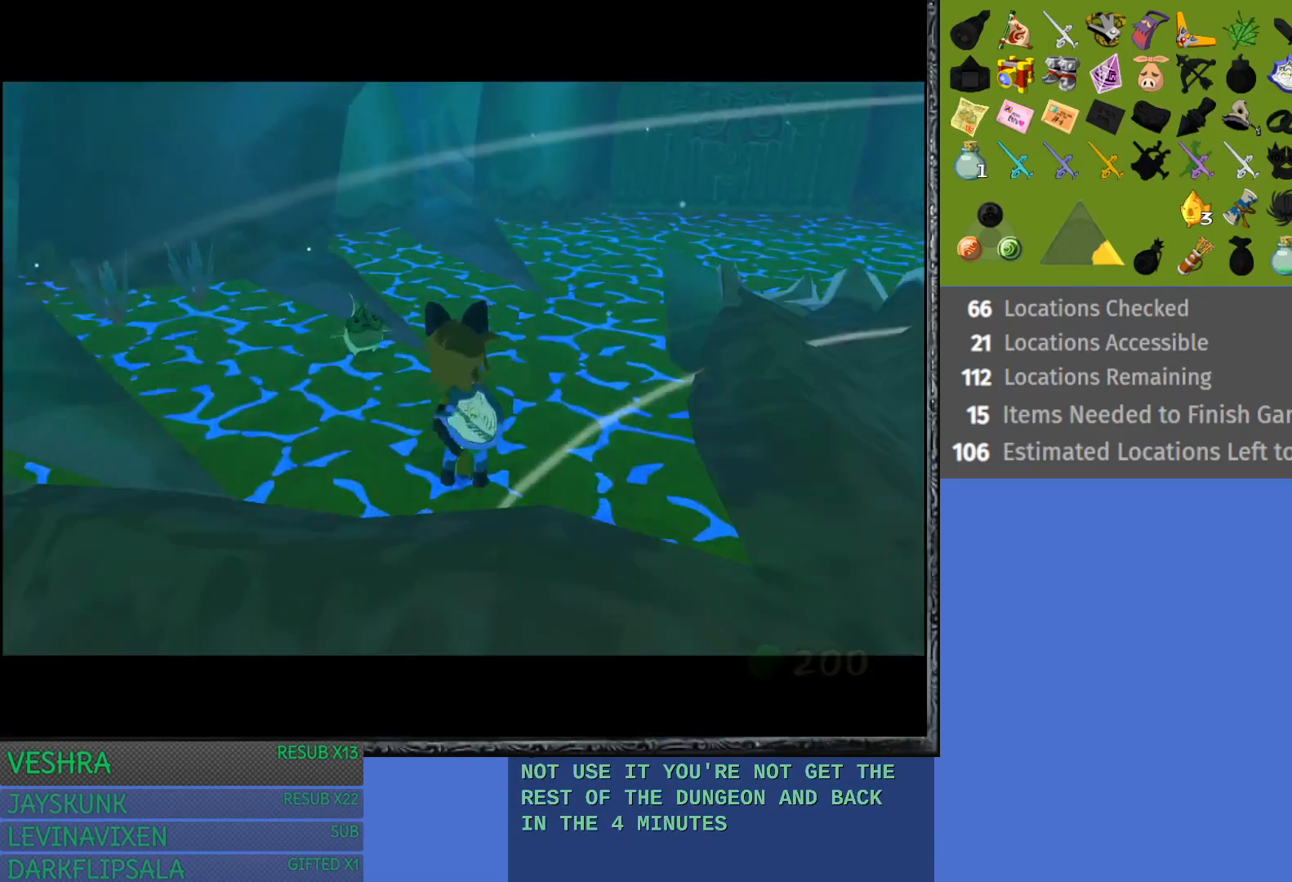
{"buttons": [], "left_stick": "up", "right_stick": "center", "events": []}
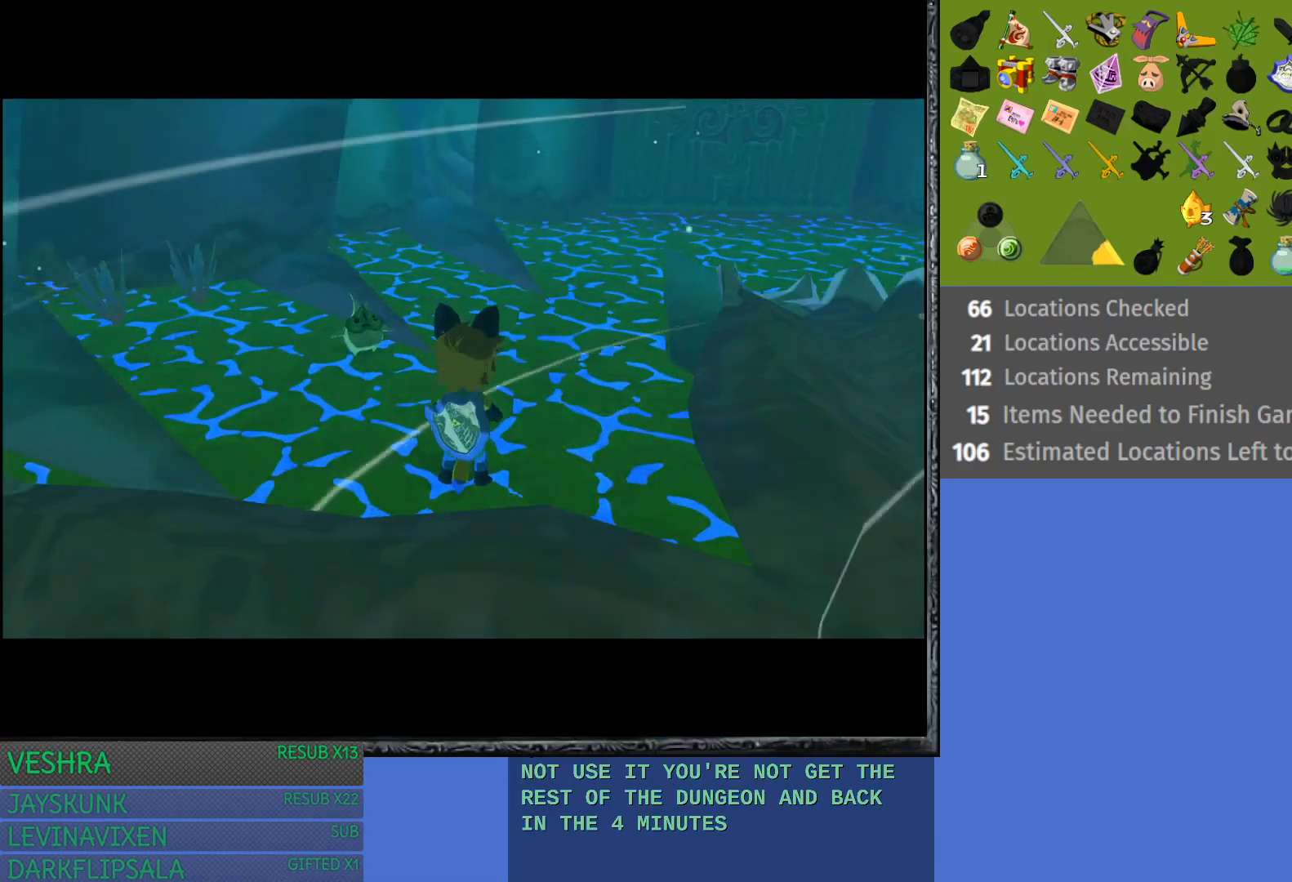
{"buttons": [], "left_stick": "up", "right_stick": "center", "events": []}
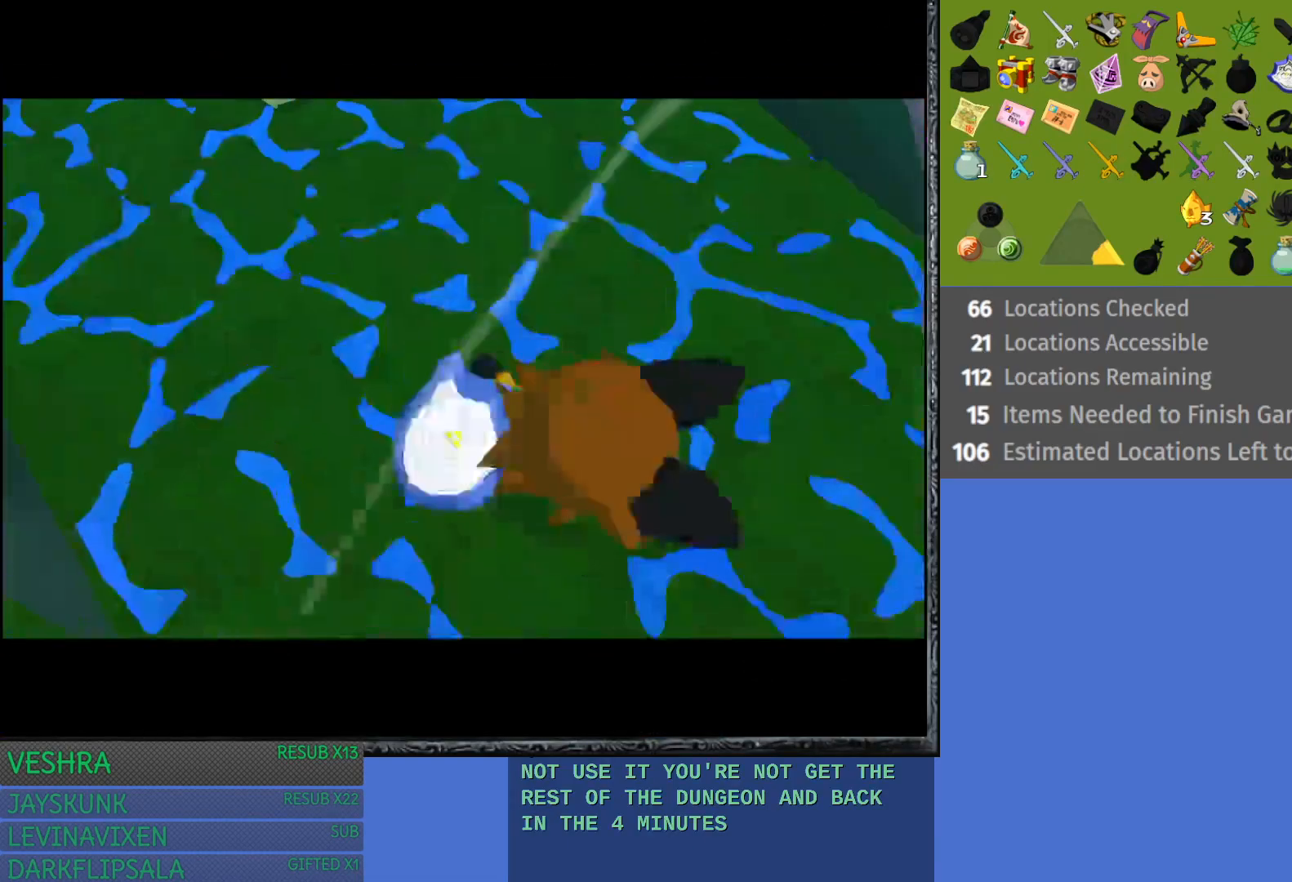
{"buttons": [], "left_stick": "up", "right_stick": "center", "events": []}
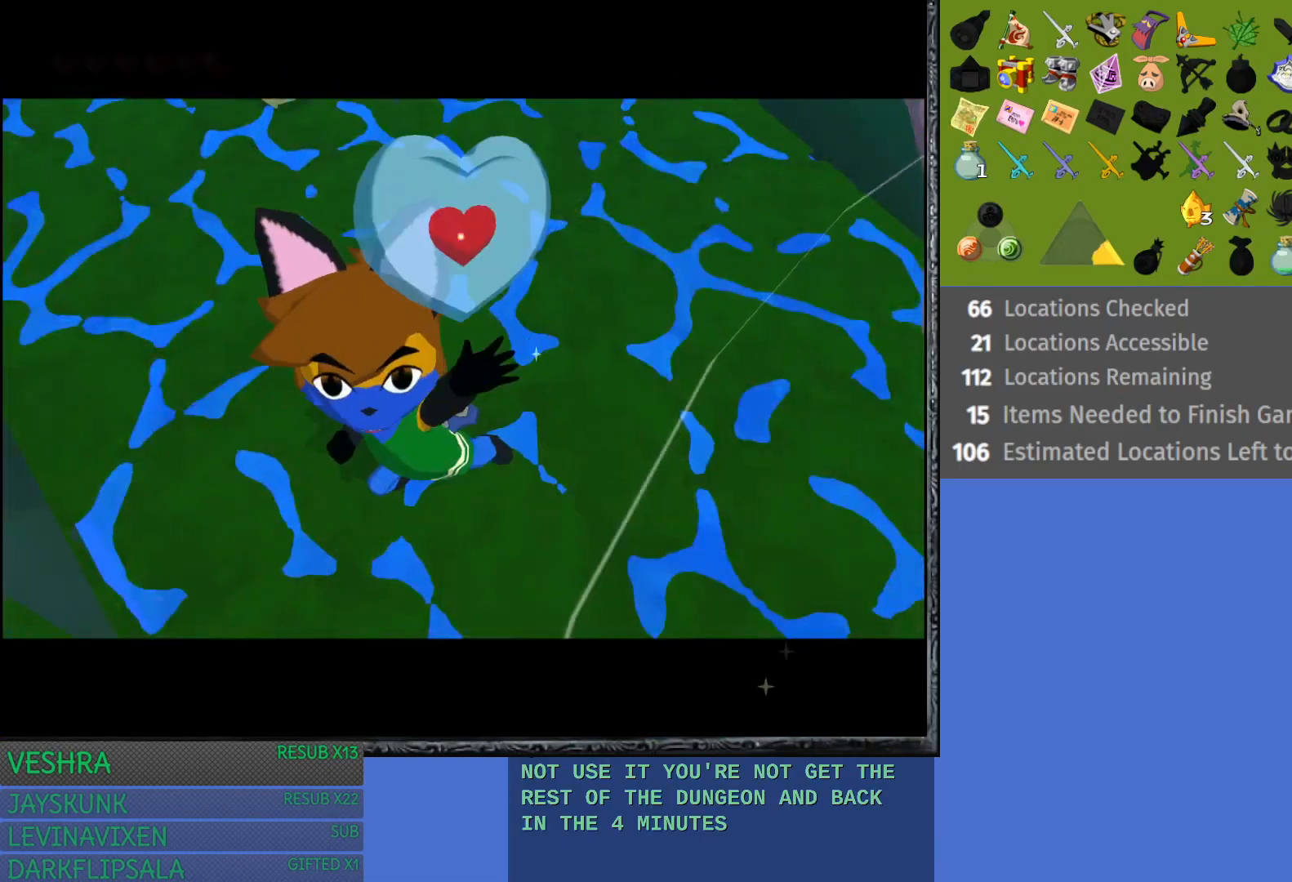
{"buttons": ["CROSS"], "left_stick": "up", "right_stick": "center", "events": [[50, "left_stick", "center"], [233, "CROSS", "down"], [250, "left_stick", "up"], [333, "CROSS", "up"], [467, "CROSS", "down"]]}
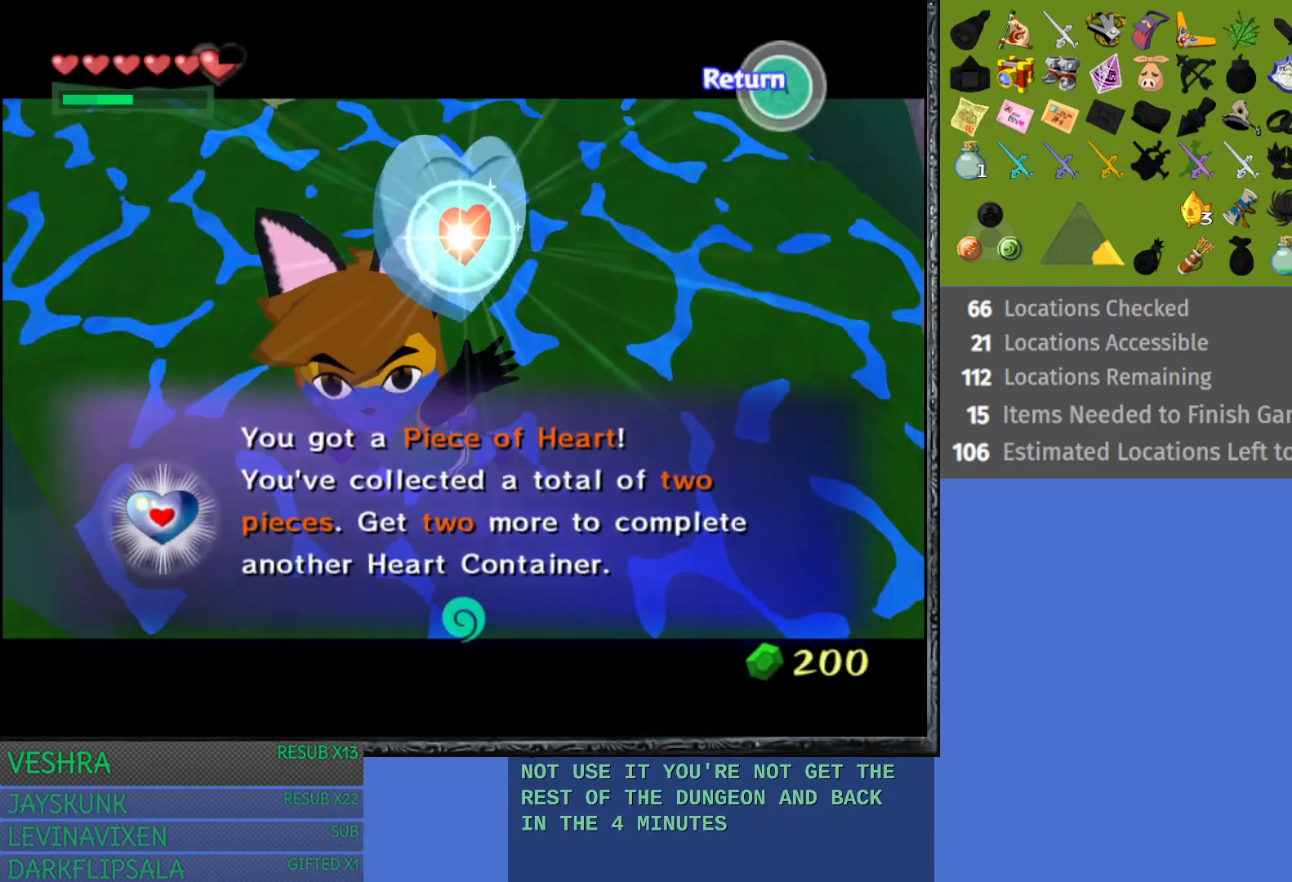
{"buttons": [], "left_stick": "up", "right_stick": "center", "events": [[67, "CROSS", "up"], [183, "CROSS", "down"], [283, "CROSS", "up"], [417, "CROSS", "down"], [483, "CROSS", "up"]]}
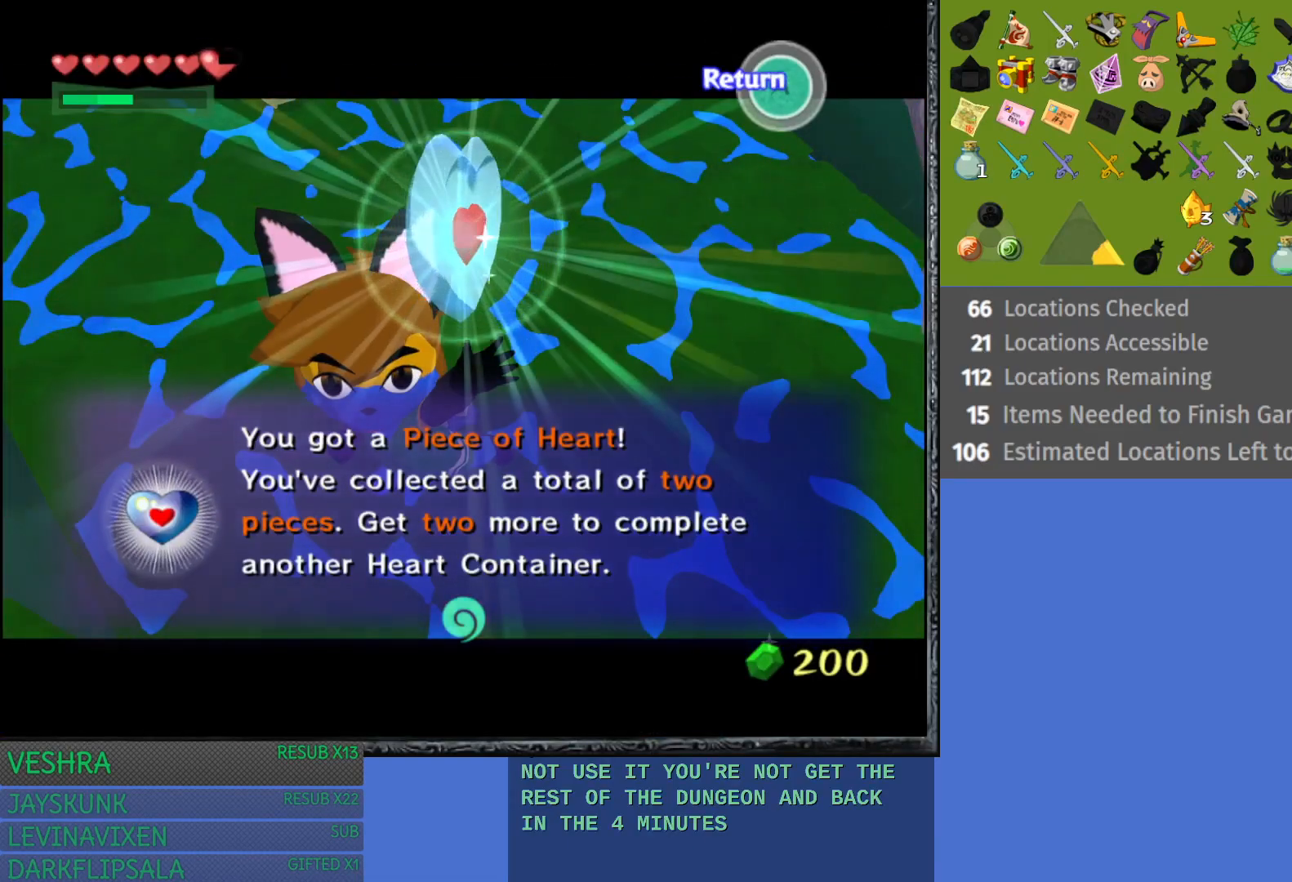
{"buttons": ["CROSS"], "left_stick": "up", "right_stick": "center", "events": [[67, "CROSS", "down"], [167, "CROSS", "up"], [433, "CROSS", "down"]]}
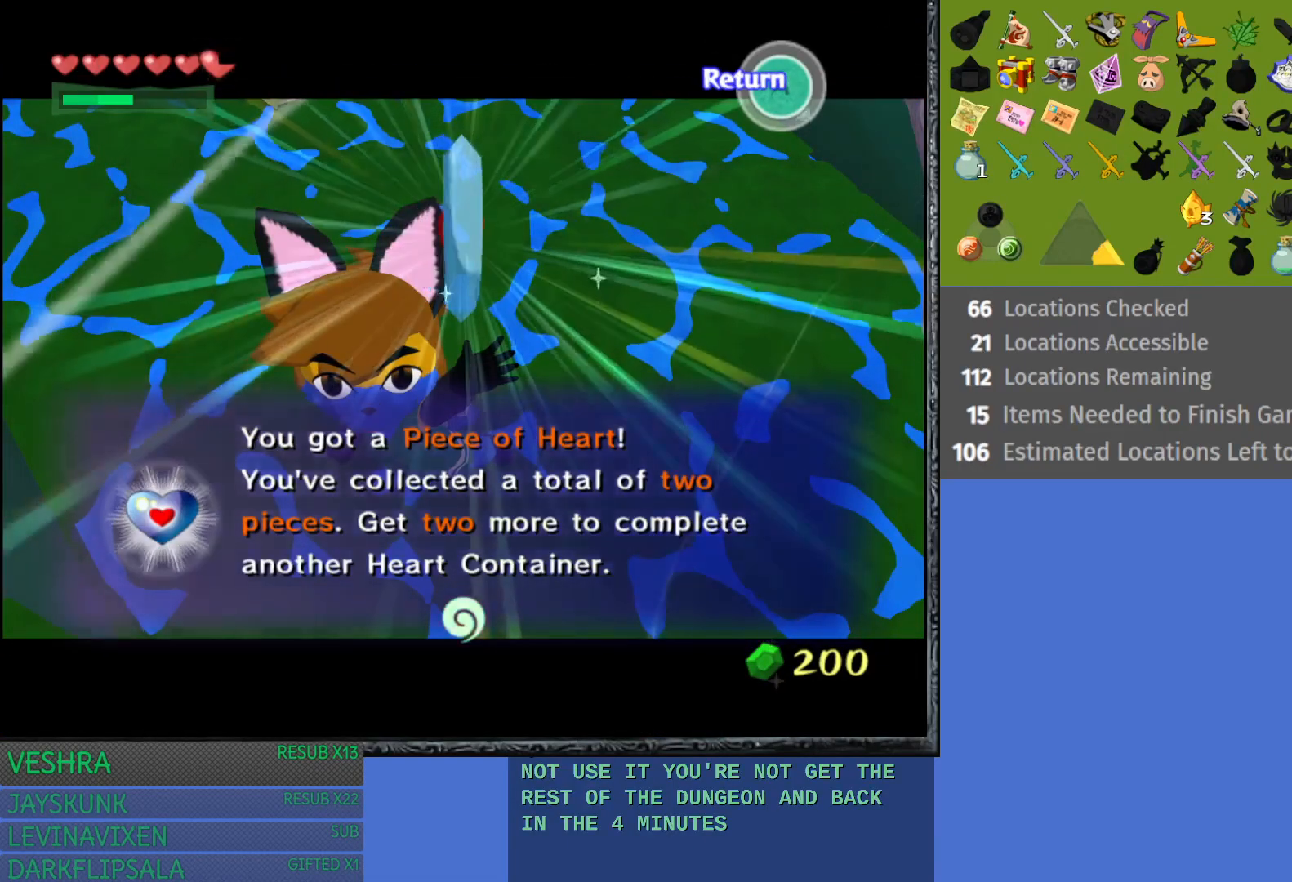
{"buttons": [], "left_stick": "up", "right_stick": "center", "events": [[50, "CROSS", "up"]]}
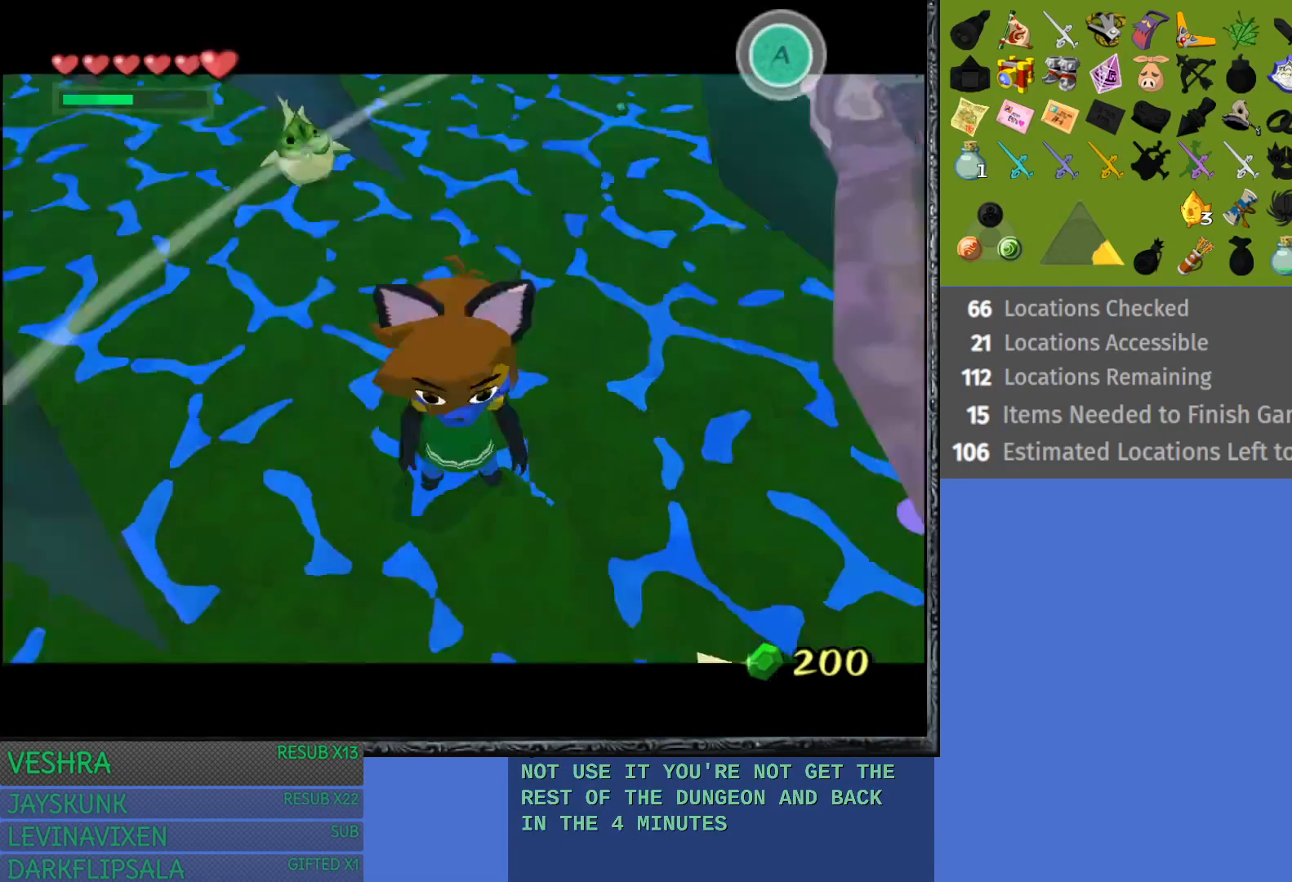
{"buttons": [], "left_stick": "up-left", "right_stick": "center", "events": [[317, "left_stick", "up-left"]]}
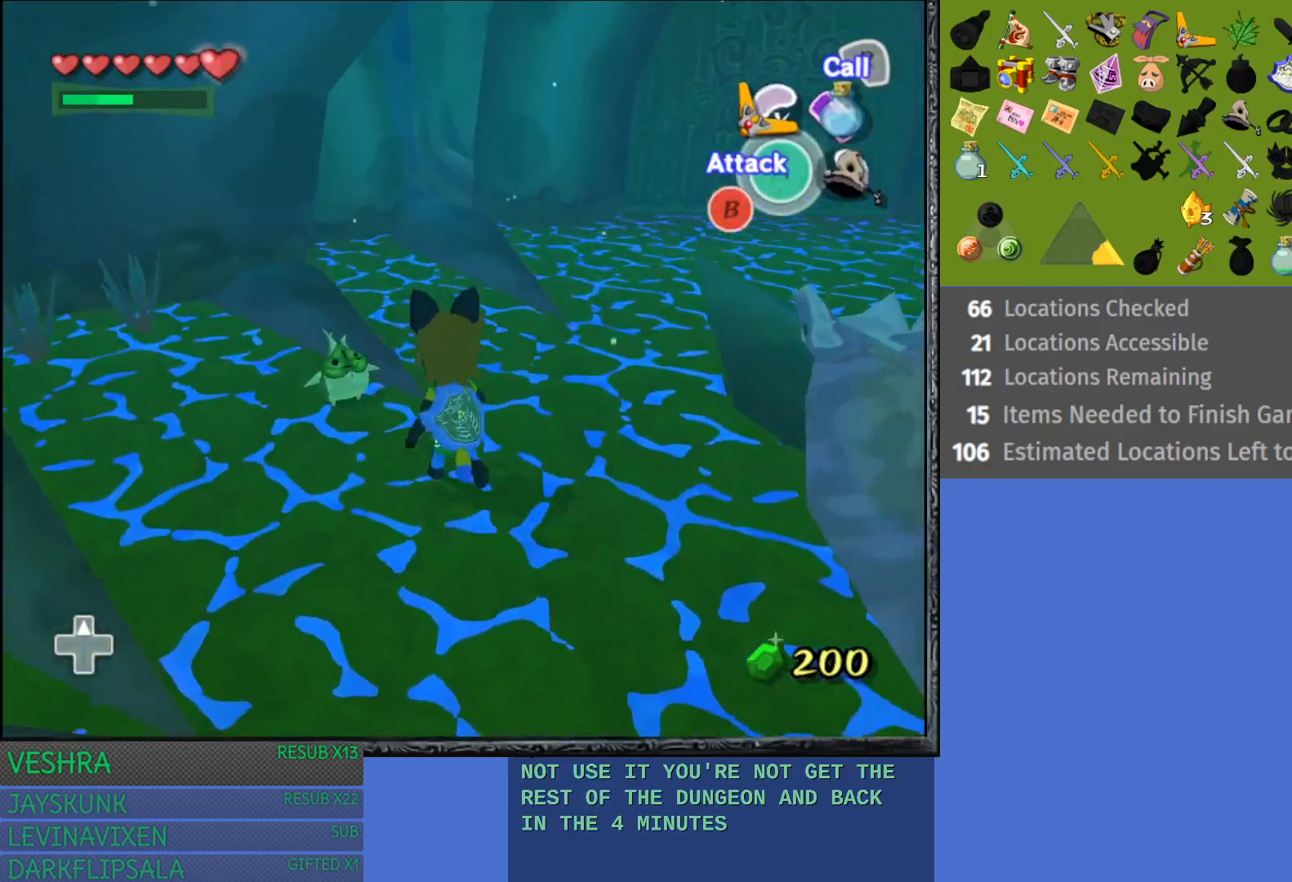
{"buttons": [], "left_stick": "center", "right_stick": "center", "events": [[183, "CROSS", "down"], [267, "CROSS", "up"], [317, "left_stick", "center"], [400, "CROSS", "down"], [500, "CROSS", "up"]]}
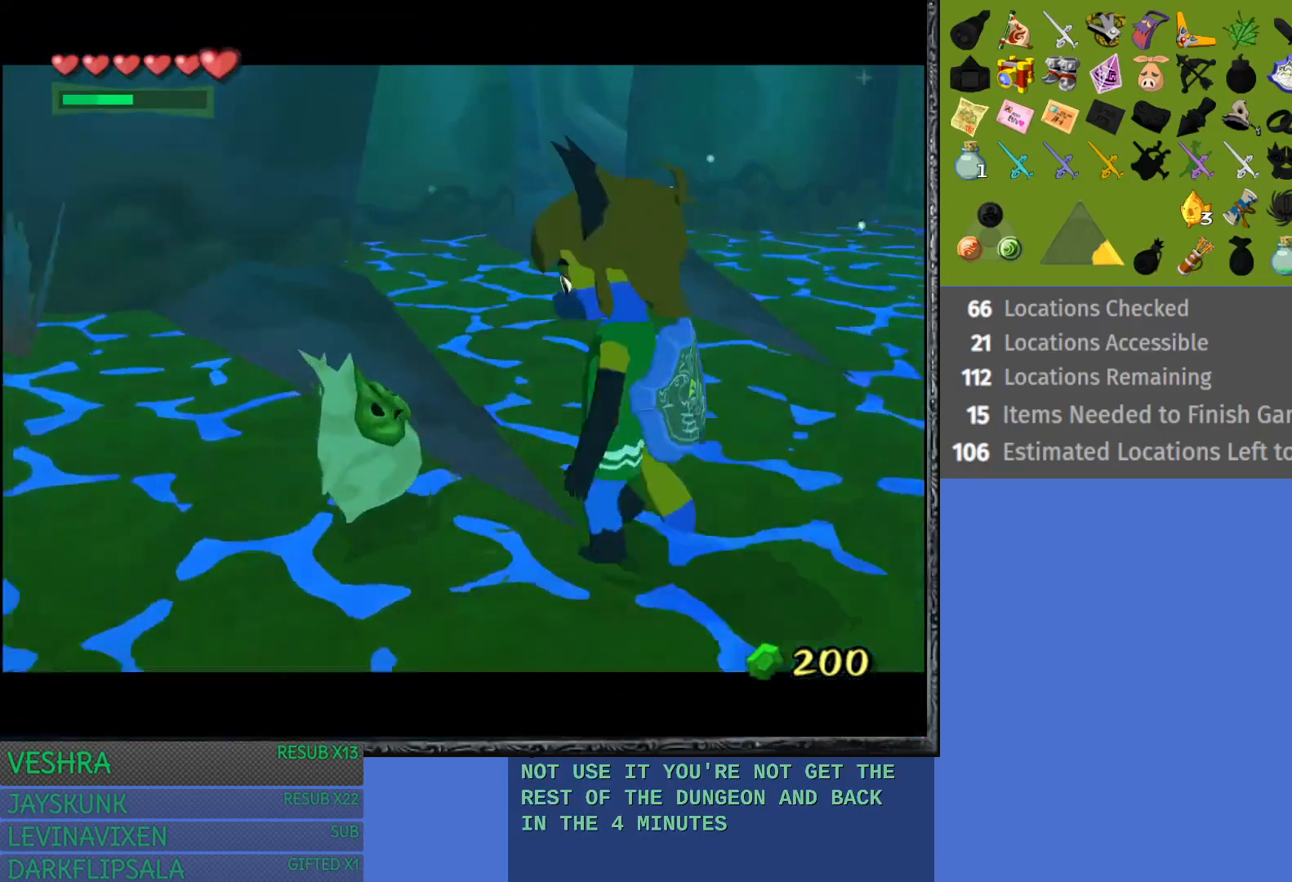
{"buttons": [], "left_stick": "center", "right_stick": "center", "events": []}
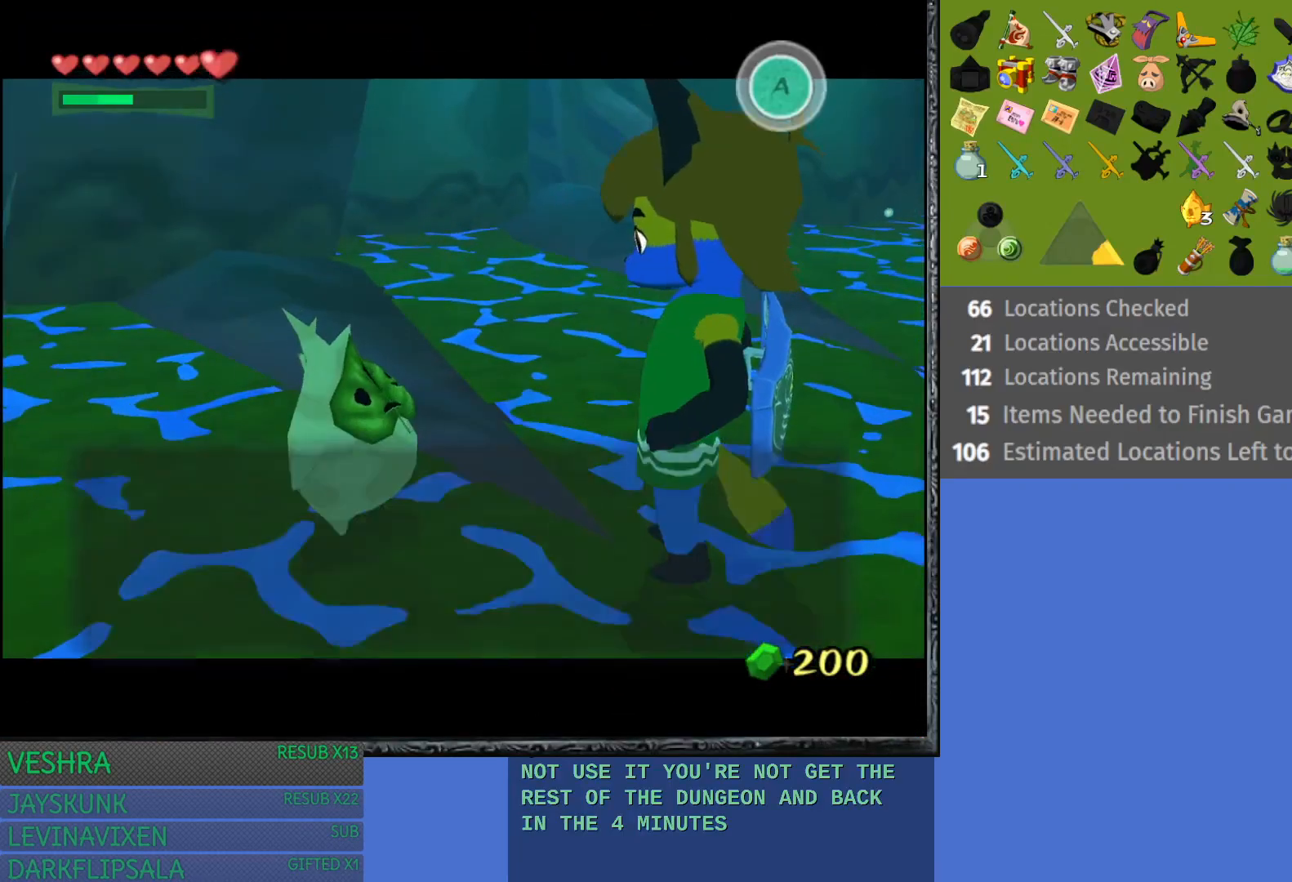
{"buttons": [], "left_stick": "up-right", "right_stick": "center", "events": [[33, "CROSS", "down"], [133, "CROSS", "up"], [233, "left_stick", "up-right"], [333, "CROSS", "down"], [417, "CROSS", "up"]]}
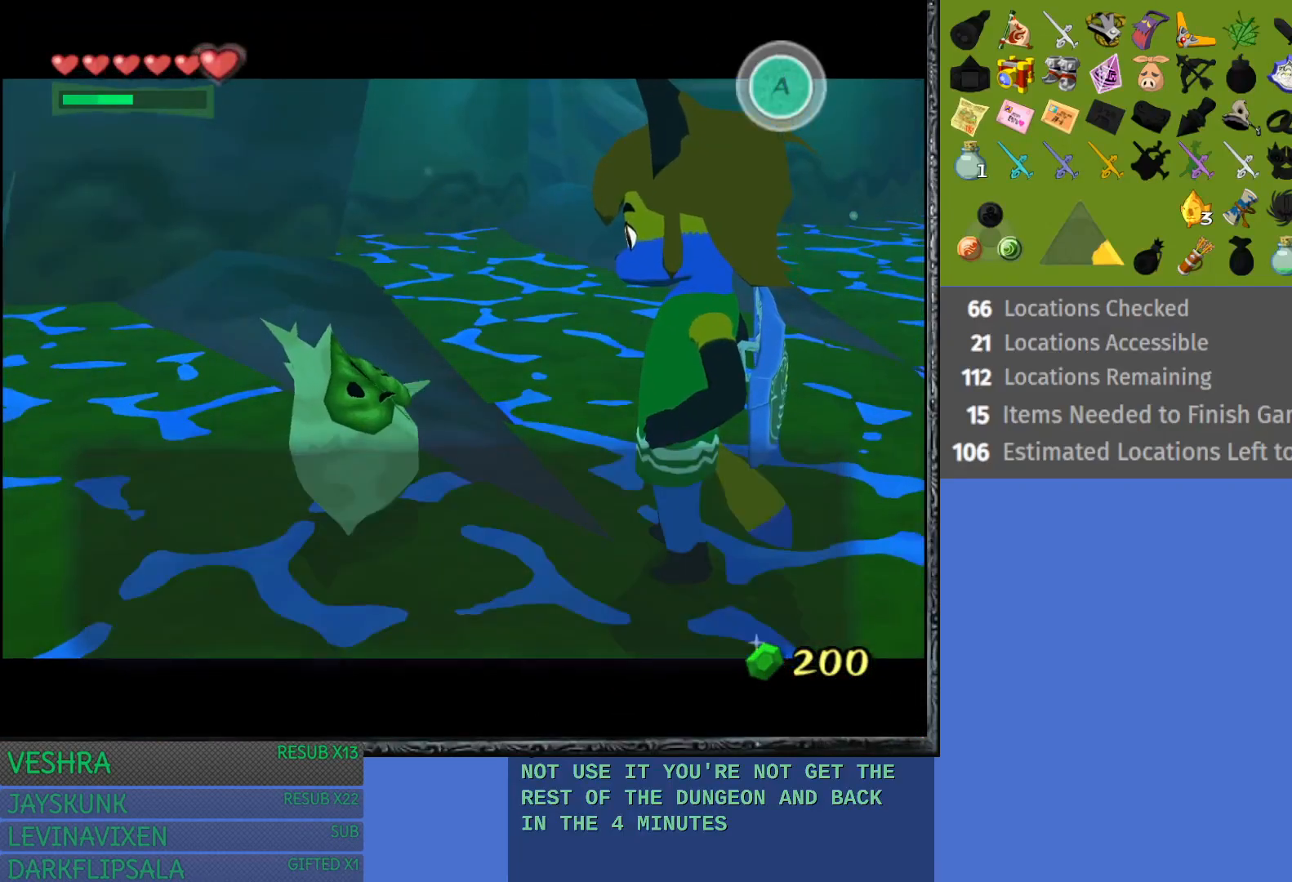
{"buttons": [], "left_stick": "up-right", "right_stick": "center", "events": []}
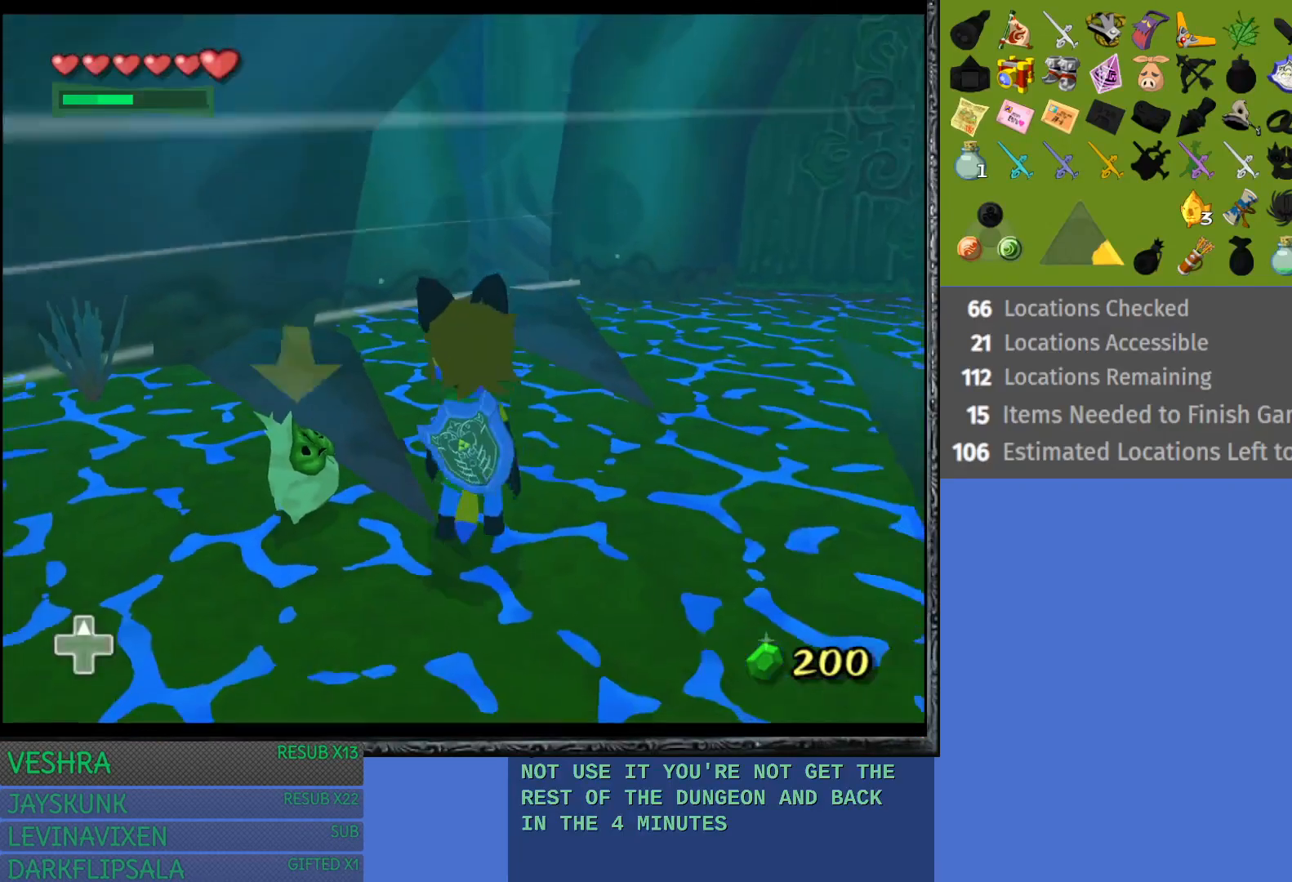
{"buttons": ["CROSS"], "left_stick": "up-right", "right_stick": "center", "events": [[183, "CROSS", "down"]]}
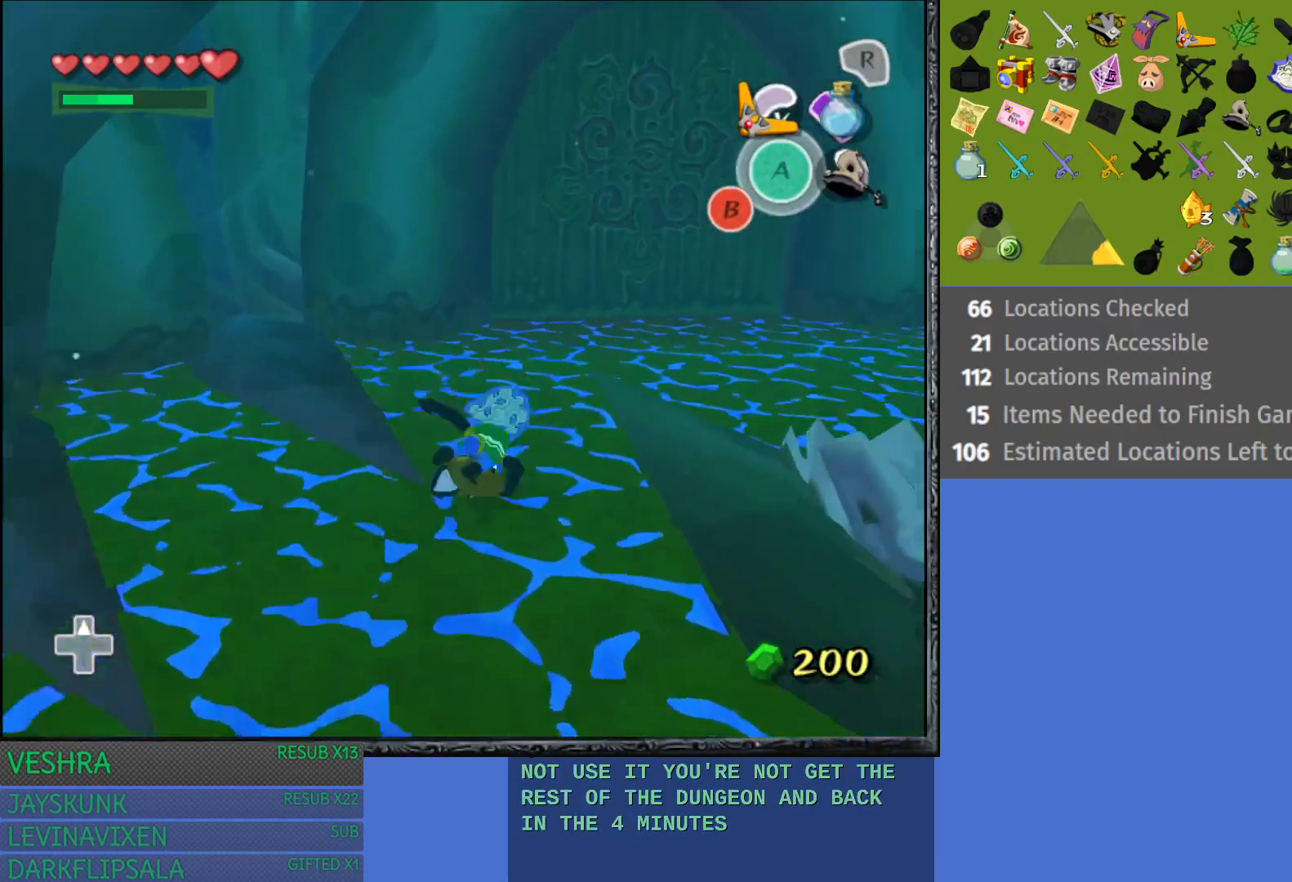
{"buttons": [], "left_stick": "up", "right_stick": "center", "events": [[167, "left_stick", "up"], [183, "CROSS", "up"]]}
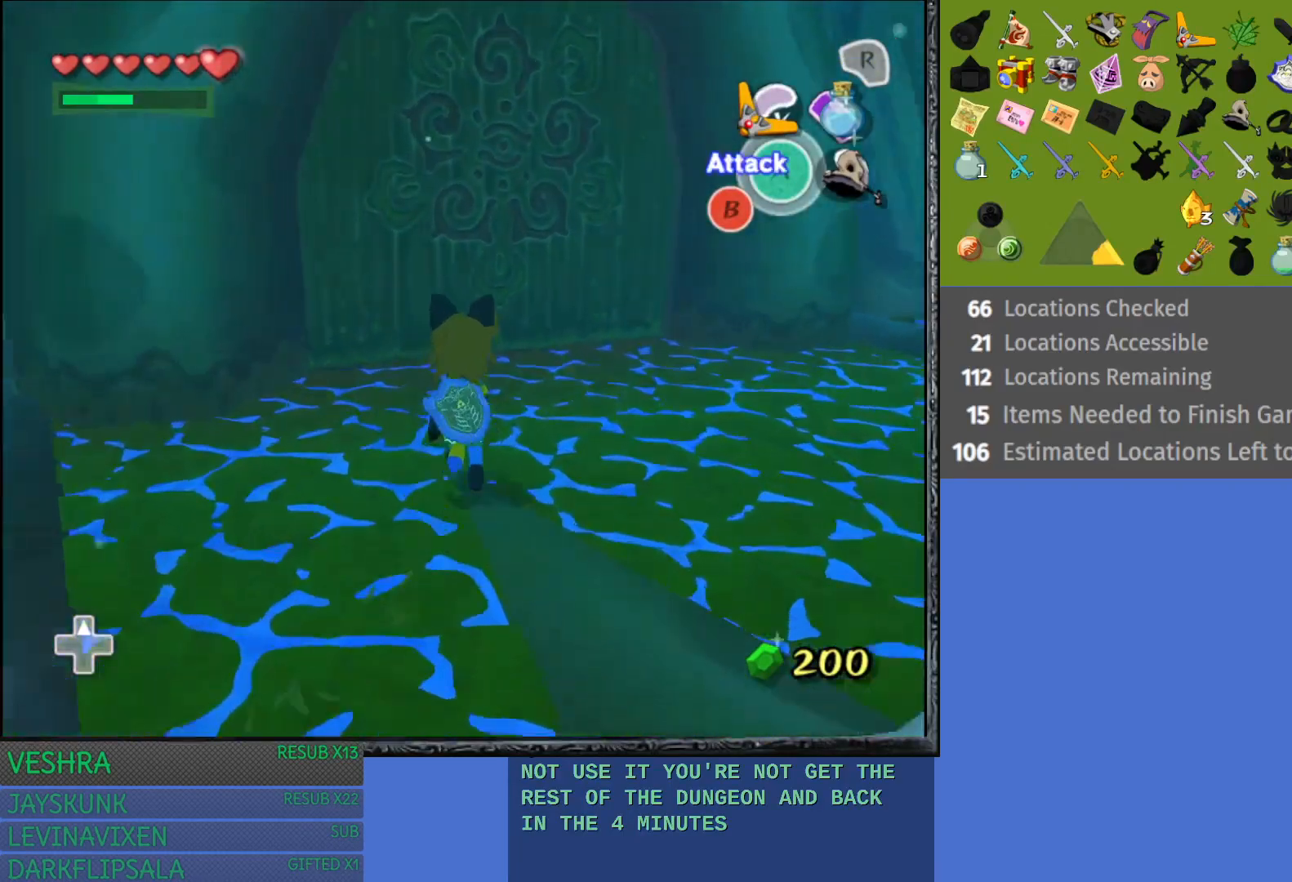
{"buttons": [], "left_stick": "up-left", "right_stick": "center", "events": [[450, "left_stick", "up-left"]]}
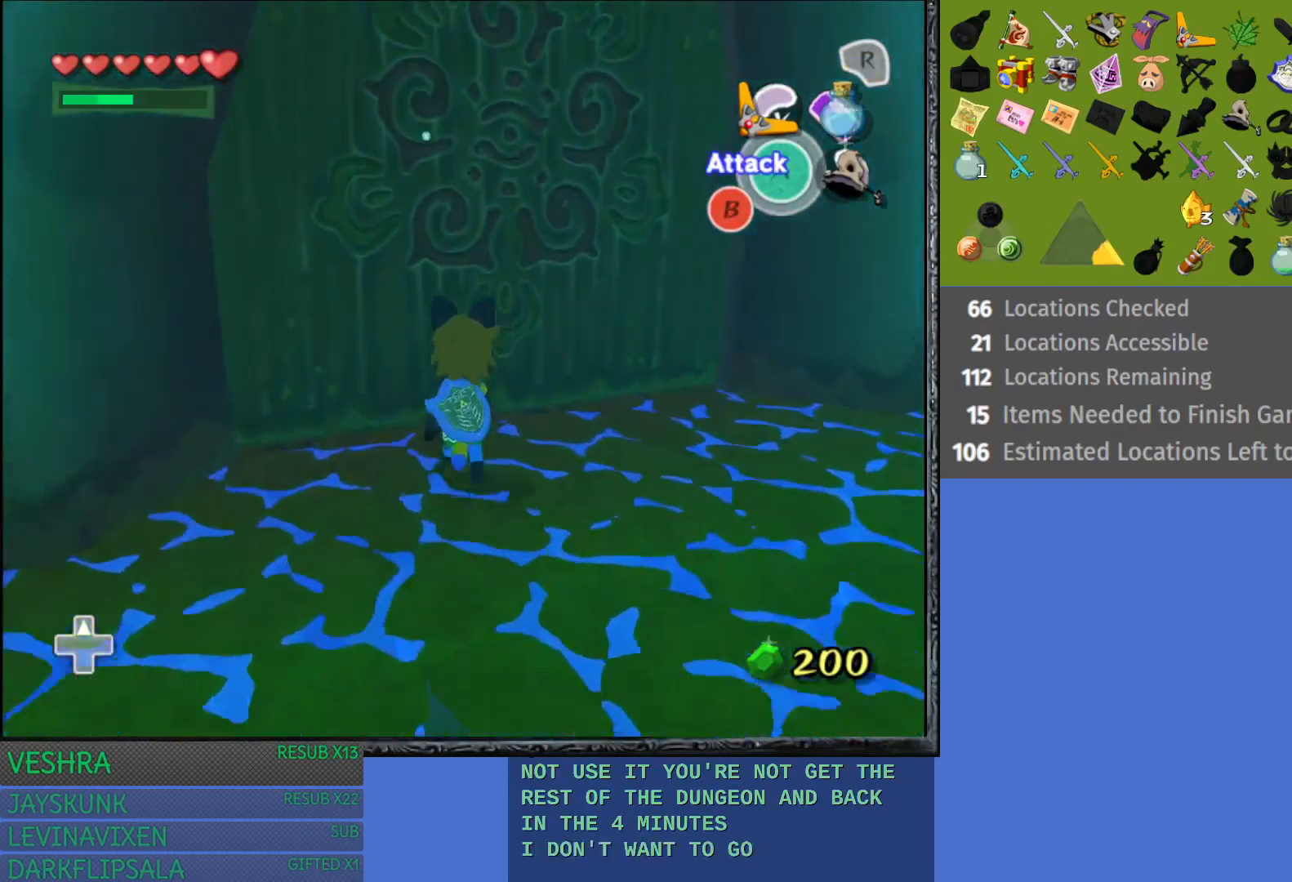
{"buttons": ["CROSS"], "left_stick": "up", "right_stick": "center", "events": [[233, "CROSS", "down"], [417, "left_stick", "up"]]}
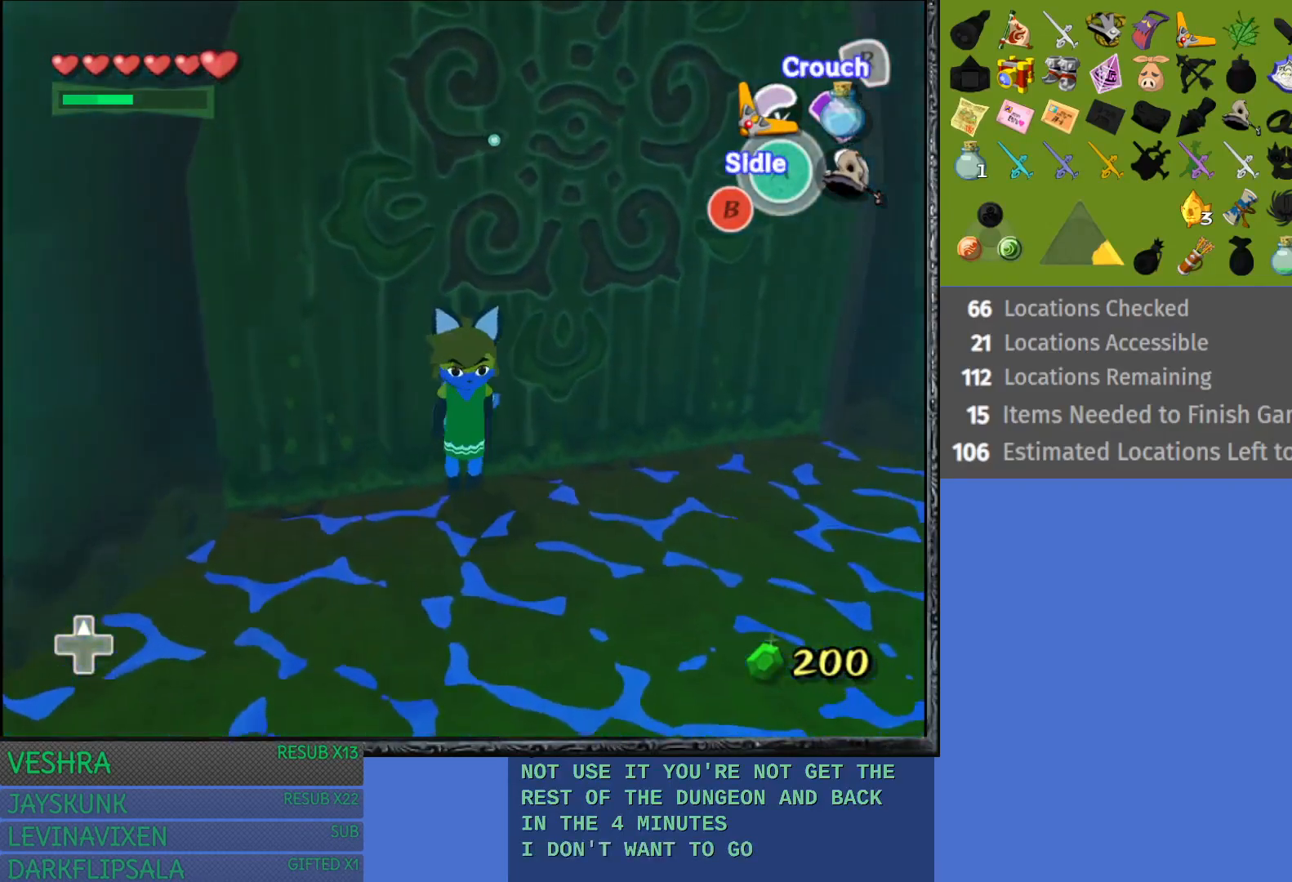
{"buttons": [], "left_stick": "center", "right_stick": "center", "events": [[183, "CROSS", "up"], [467, "left_stick", "center"]]}